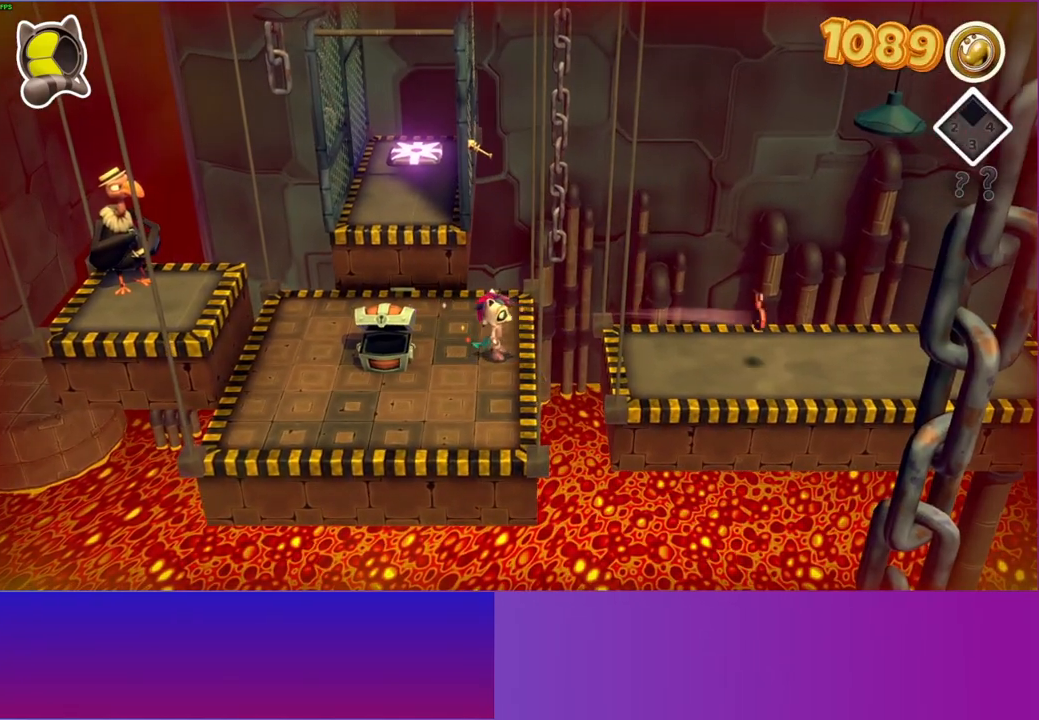
Gameplay with a controller (Xbox layout); each line is a JSON object with the inputs held at the frame after it. "events" lists button and stick changes between this image and that frame as [ms after this image, input, new state], when the widget could be followed in between. Not read: L3 R3.
{"buttons": [], "left_stick": "right", "right_stick": "center", "events": [[200, "A", "down"], [383, "A", "up"]]}
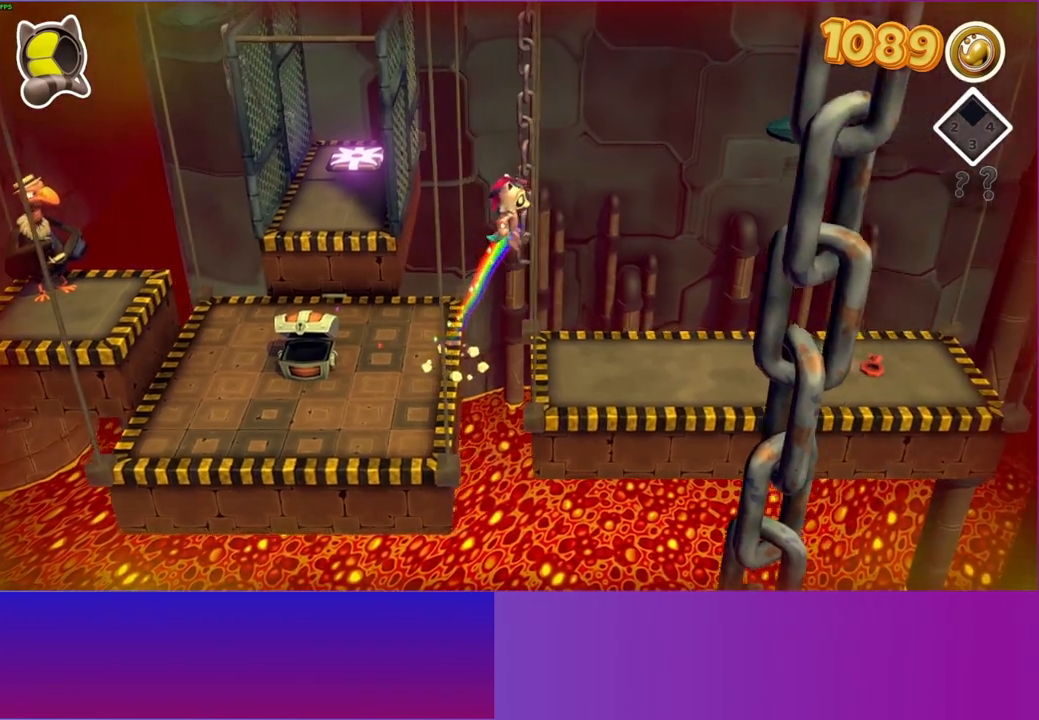
{"buttons": [], "left_stick": "right", "right_stick": "center", "events": [[167, "Y", "down"], [283, "Y", "up"]]}
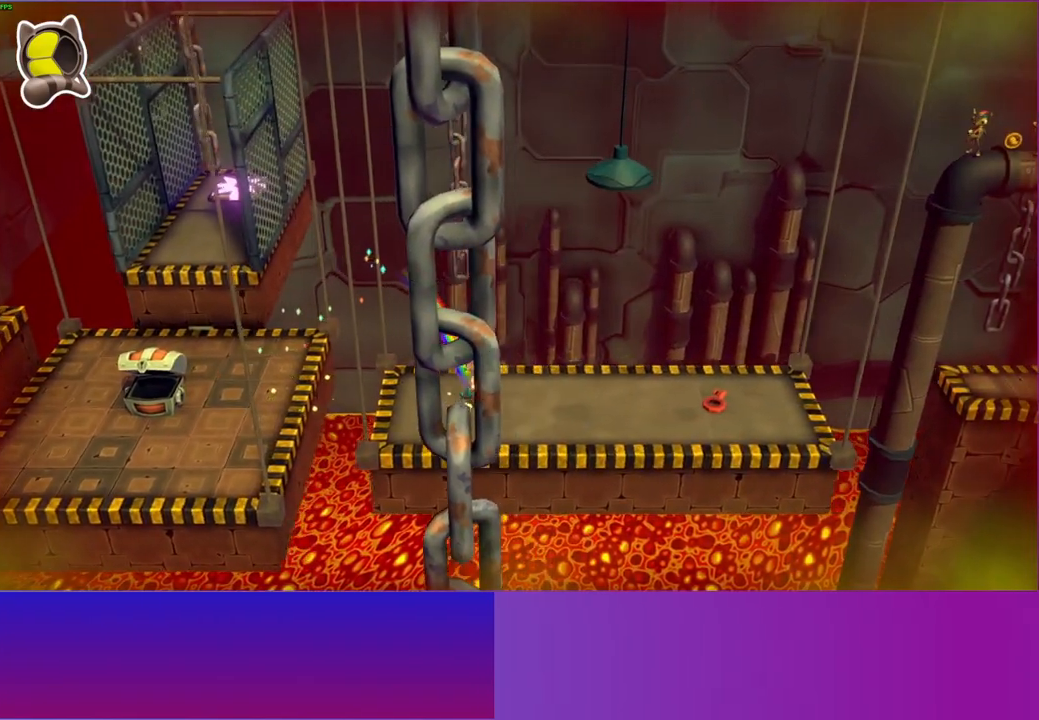
{"buttons": [], "left_stick": "right", "right_stick": "center", "events": []}
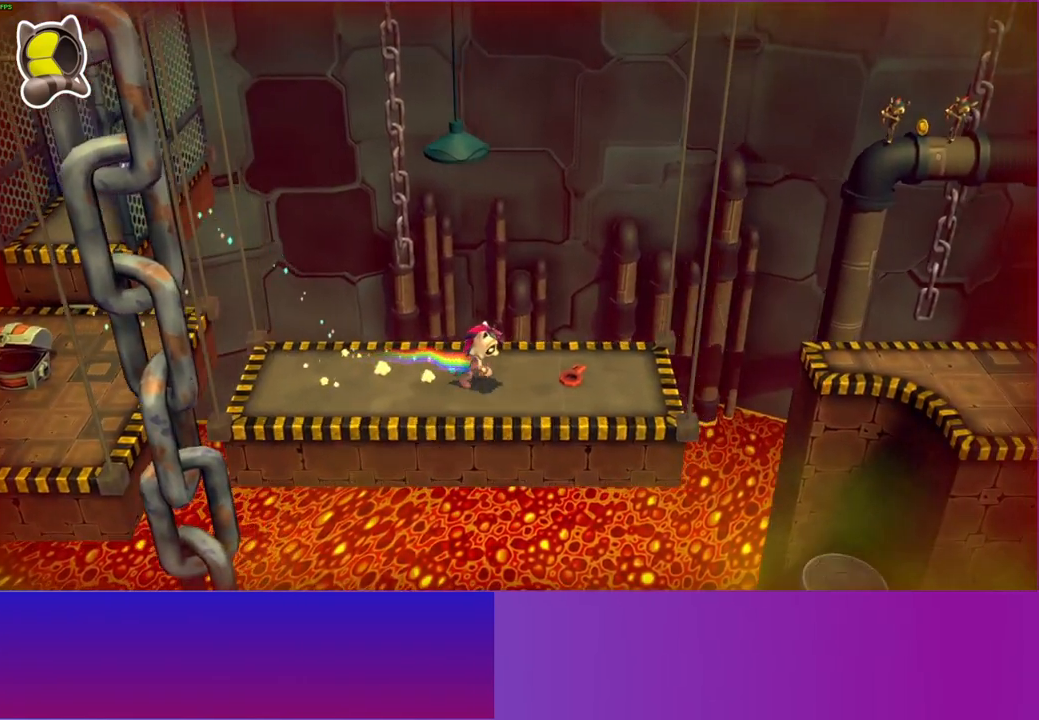
{"buttons": ["DPAD_RIGHT"], "left_stick": "center", "right_stick": "center", "events": [[150, "left_stick", "center"], [167, "X", "down"], [283, "X", "up"], [383, "DPAD_RIGHT", "down"]]}
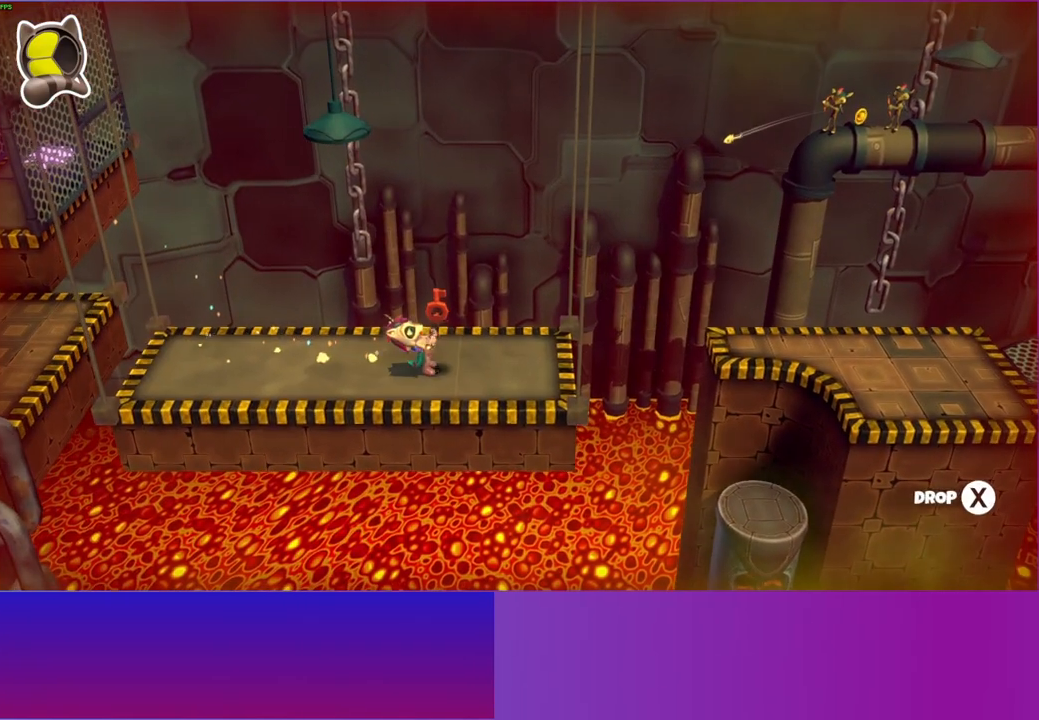
{"buttons": ["DPAD_RIGHT"], "left_stick": "center", "right_stick": "center", "events": []}
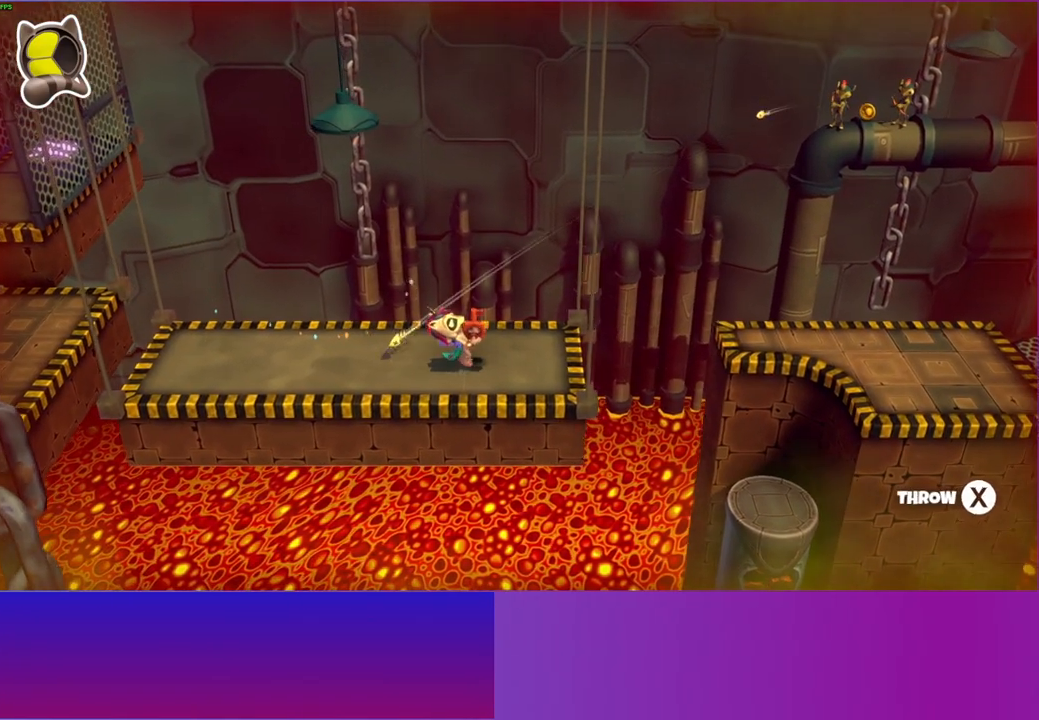
{"buttons": [], "left_stick": "right", "right_stick": "center", "events": [[133, "X", "down"], [233, "X", "up"], [300, "DPAD_RIGHT", "up"], [500, "left_stick", "right"]]}
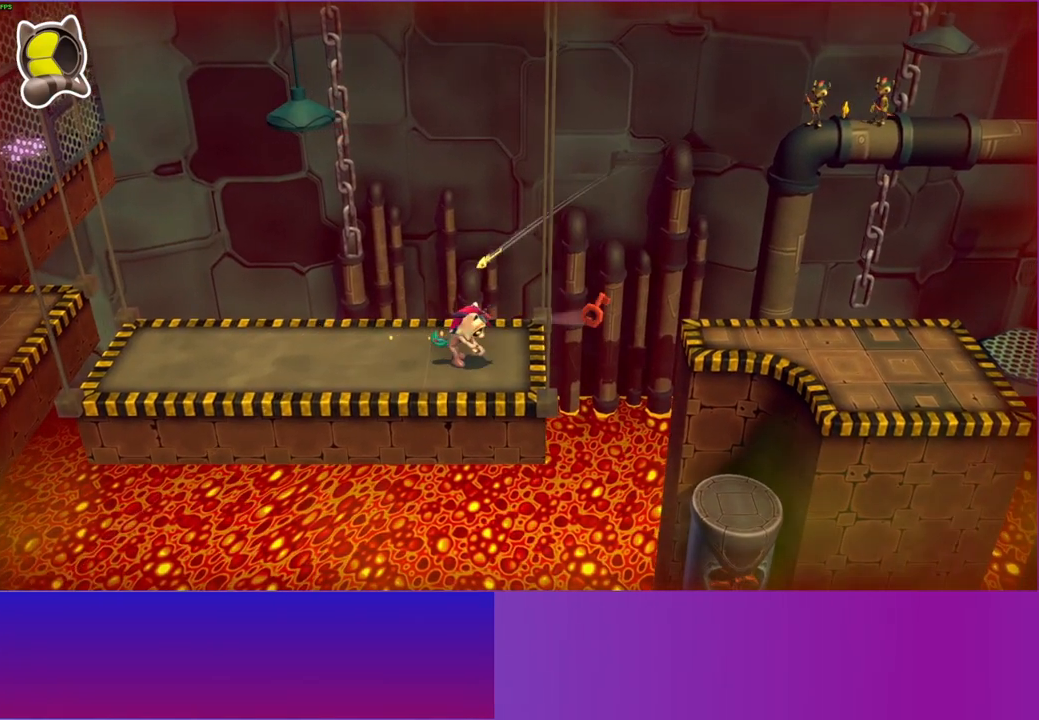
{"buttons": [], "left_stick": "right", "right_stick": "center", "events": []}
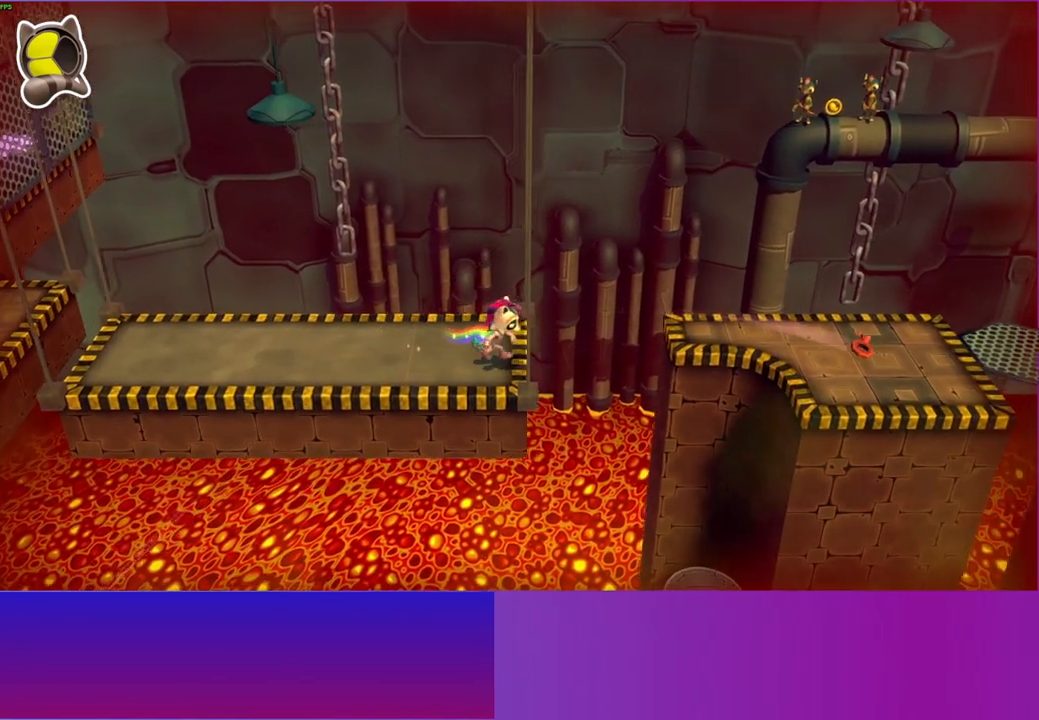
{"buttons": ["A"], "left_stick": "right", "right_stick": "center", "events": [[50, "A", "down"]]}
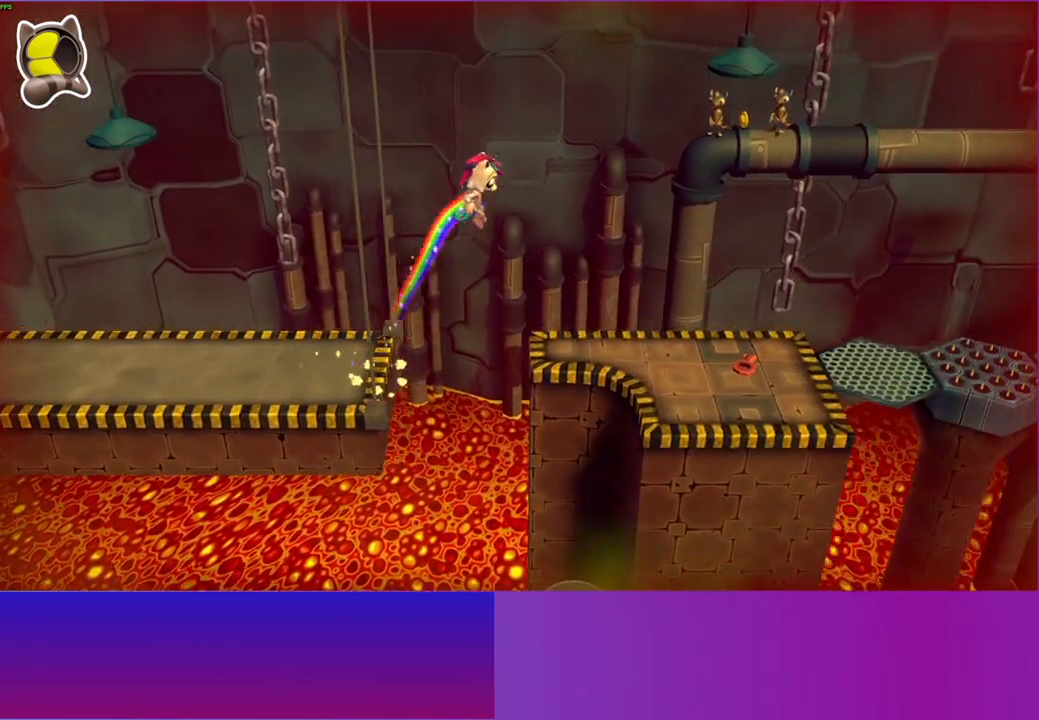
{"buttons": [], "left_stick": "right", "right_stick": "center", "events": [[83, "A", "up"]]}
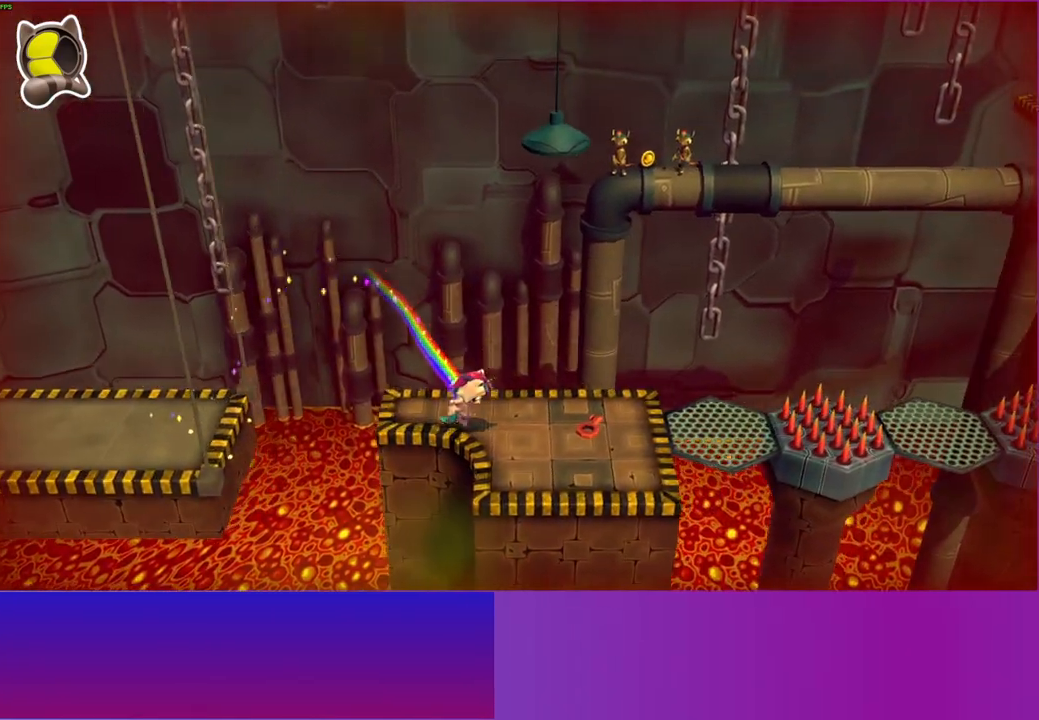
{"buttons": [], "left_stick": "center", "right_stick": "center", "events": [[317, "left_stick", "center"], [350, "X", "down"], [500, "X", "up"]]}
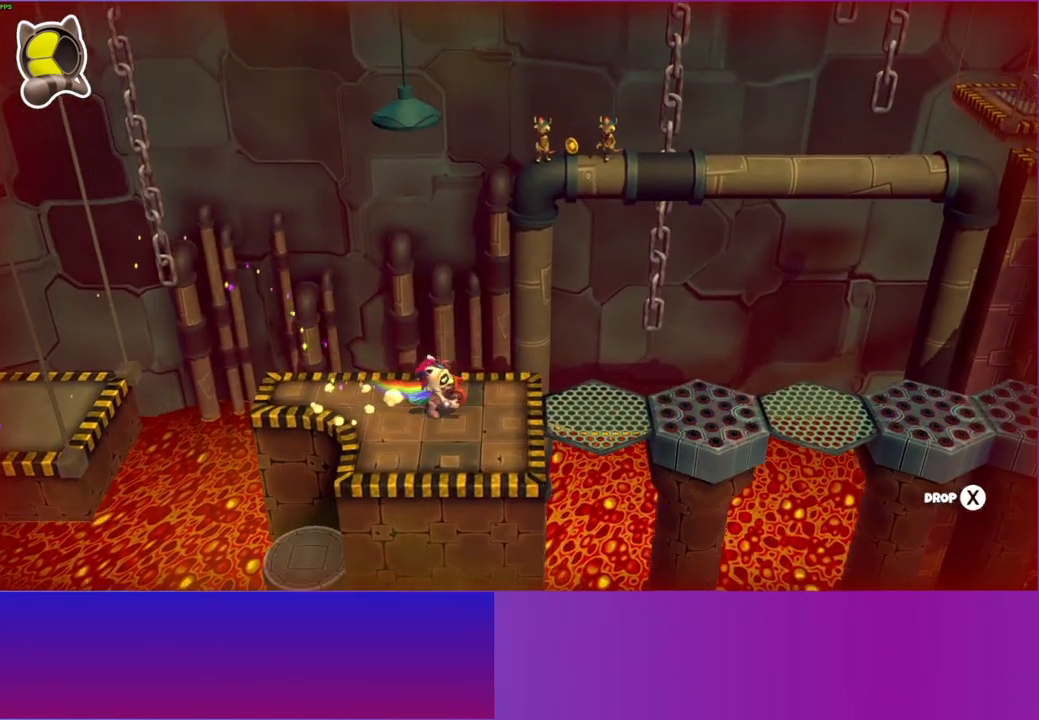
{"buttons": ["DPAD_RIGHT"], "left_stick": "center", "right_stick": "center", "events": [[17, "DPAD_RIGHT", "down"]]}
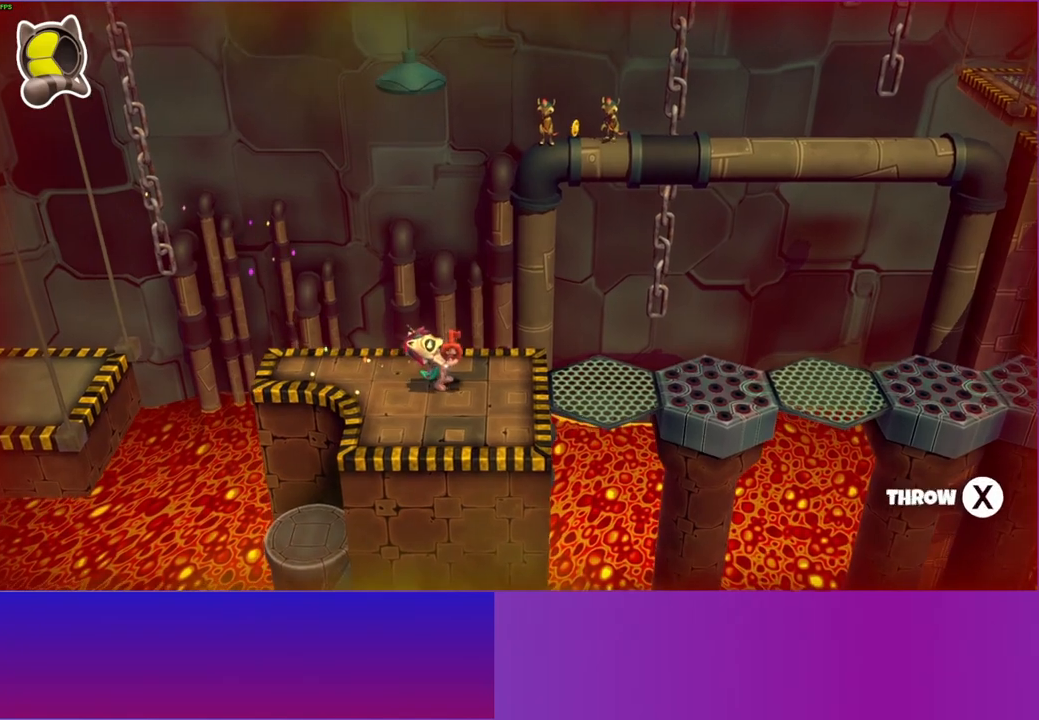
{"buttons": ["DPAD_RIGHT"], "left_stick": "center", "right_stick": "center", "events": []}
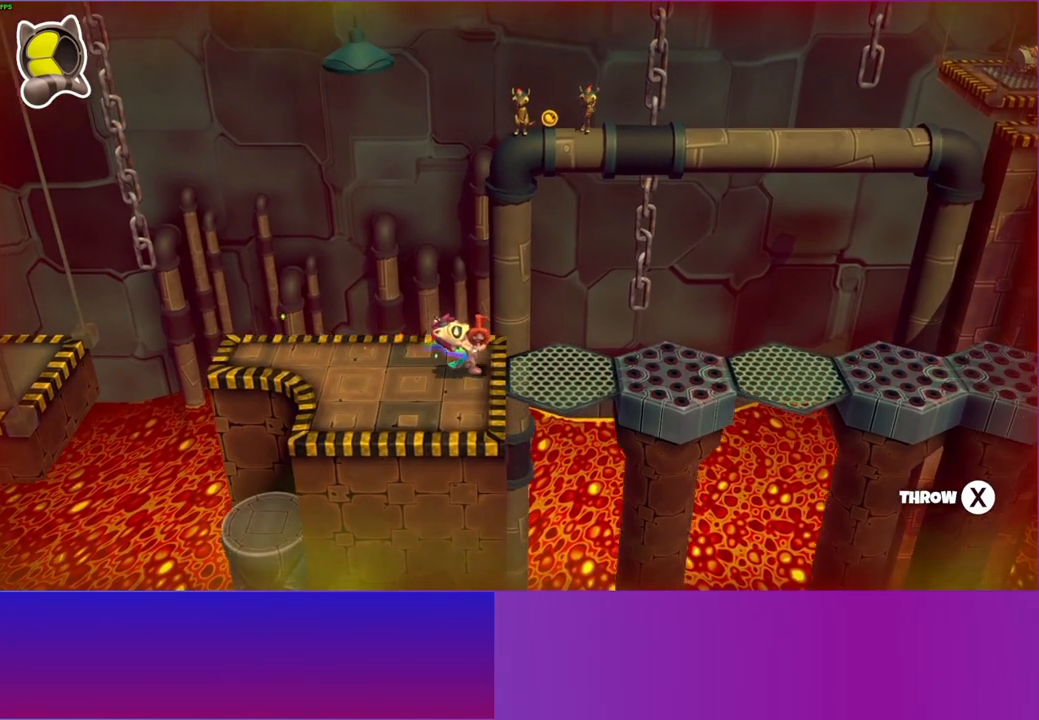
{"buttons": [], "left_stick": "right", "right_stick": "center", "events": [[100, "X", "down"], [233, "X", "up"], [250, "DPAD_RIGHT", "up"], [450, "left_stick", "right"]]}
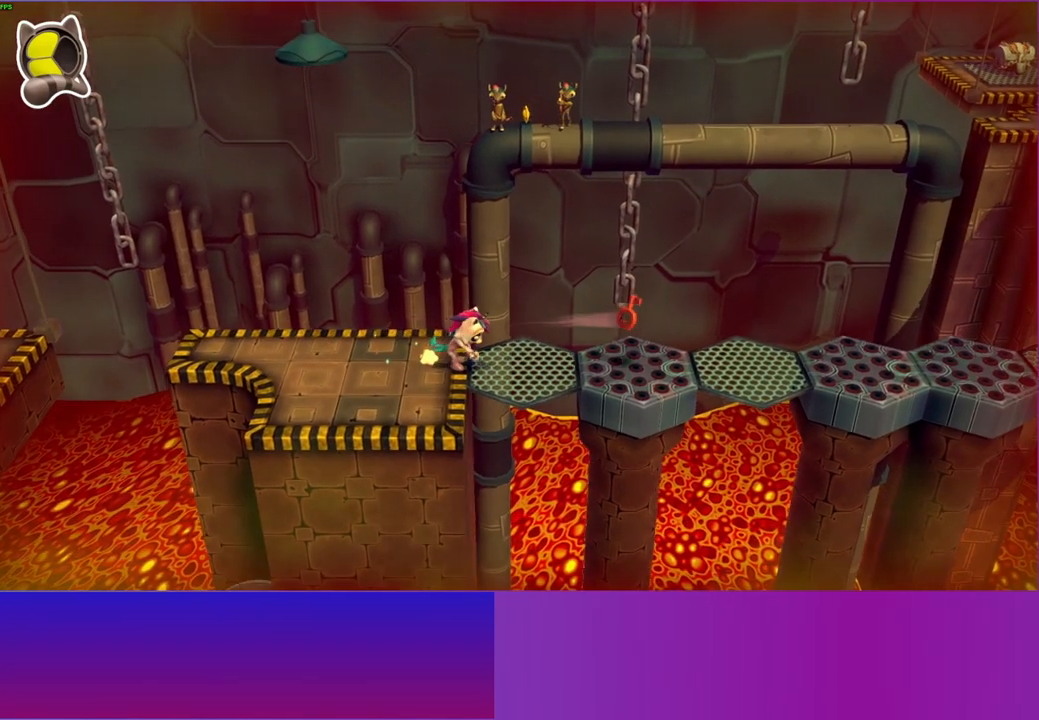
{"buttons": ["A"], "left_stick": "right", "right_stick": "center", "events": [[483, "A", "down"]]}
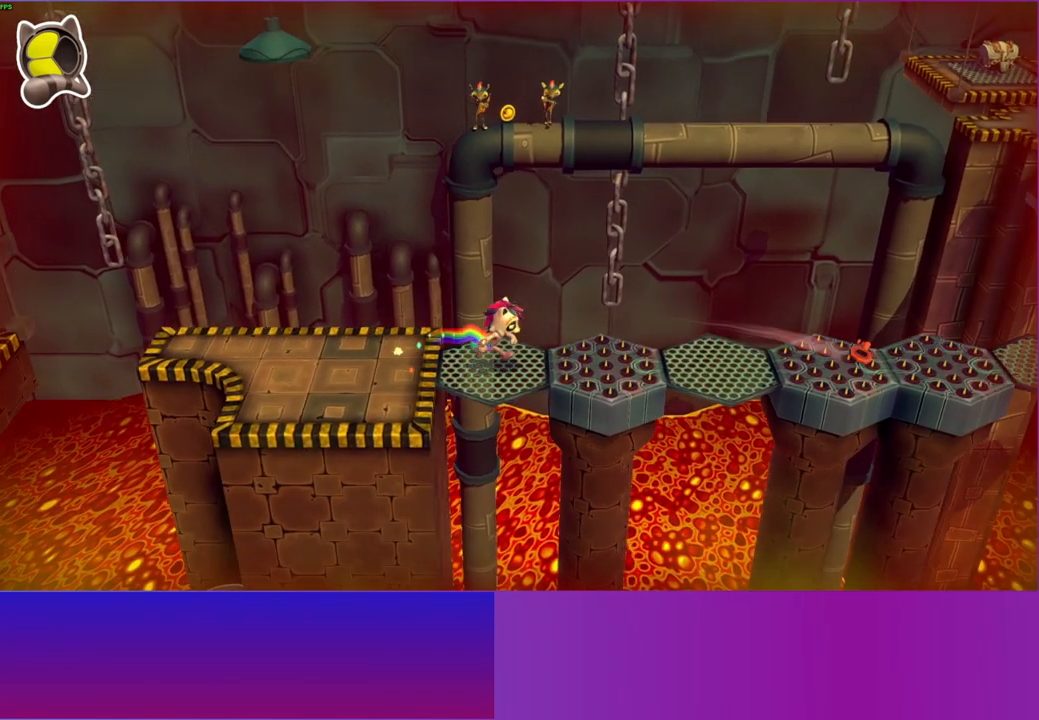
{"buttons": [], "left_stick": "right", "right_stick": "center", "events": [[300, "A", "up"]]}
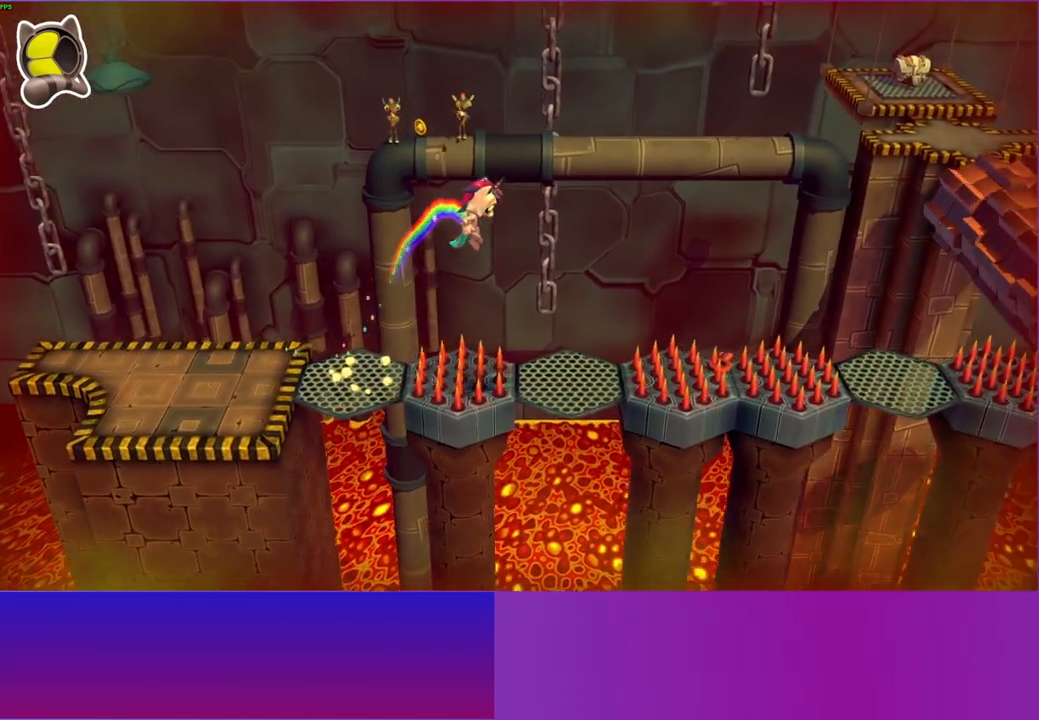
{"buttons": [], "left_stick": "right", "right_stick": "center", "events": [[67, "left_stick", "center"], [383, "left_stick", "right"]]}
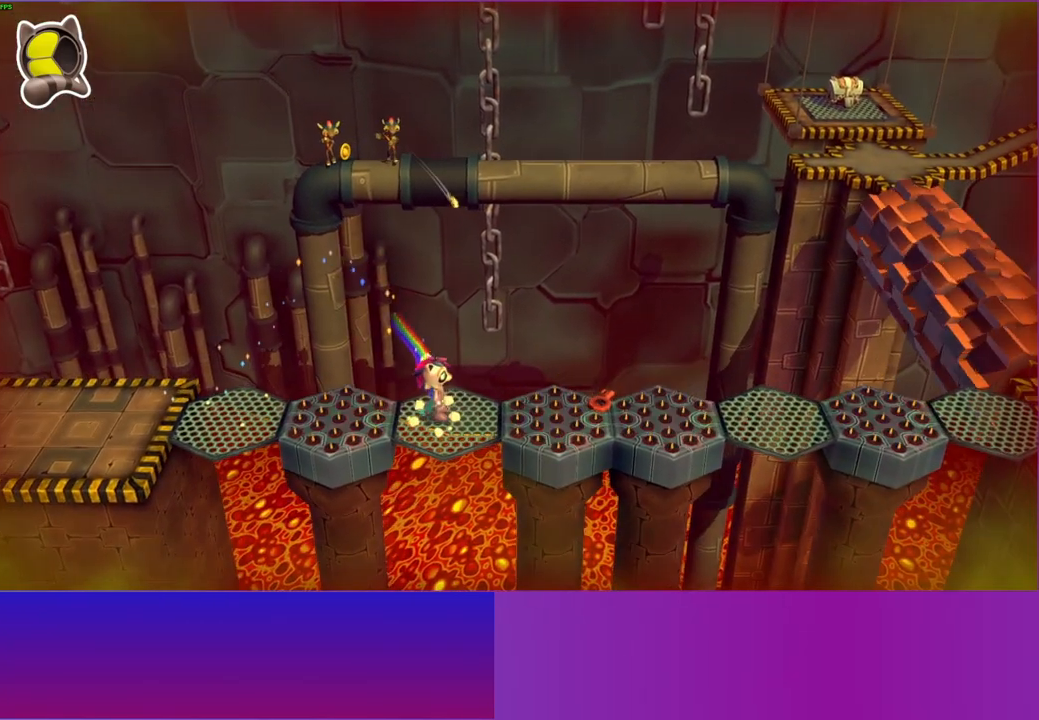
{"buttons": ["X"], "left_stick": "center", "right_stick": "center", "events": [[483, "X", "down"], [483, "left_stick", "center"]]}
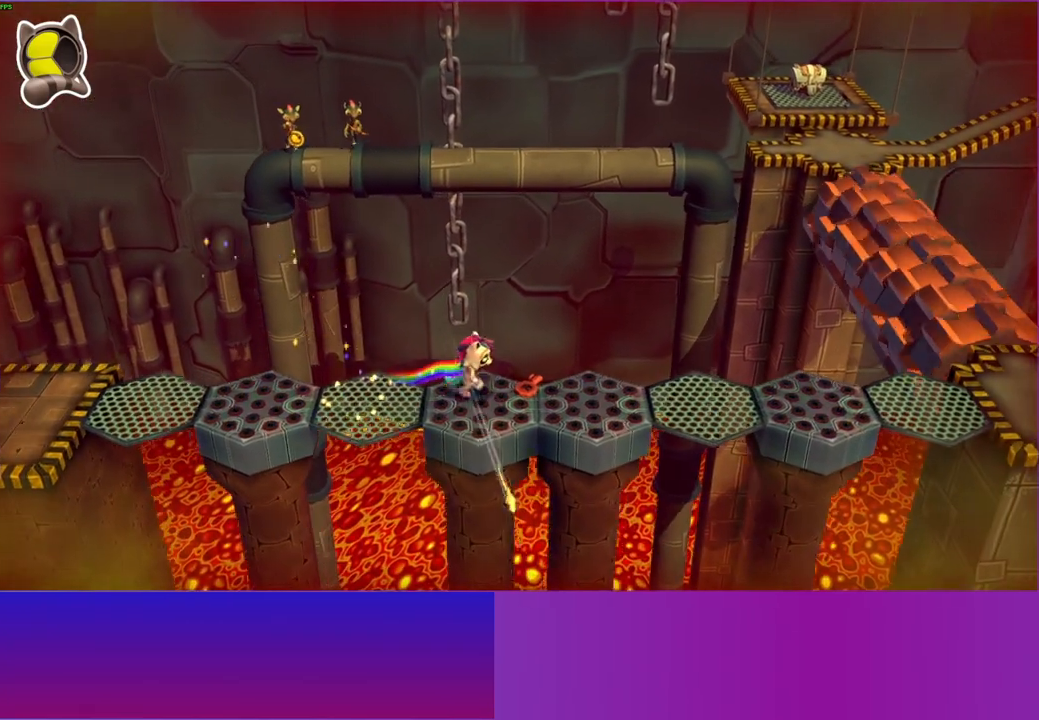
{"buttons": ["X", "DPAD_RIGHT"], "left_stick": "center", "right_stick": "center", "events": [[117, "X", "up"], [167, "DPAD_RIGHT", "down"], [483, "X", "down"]]}
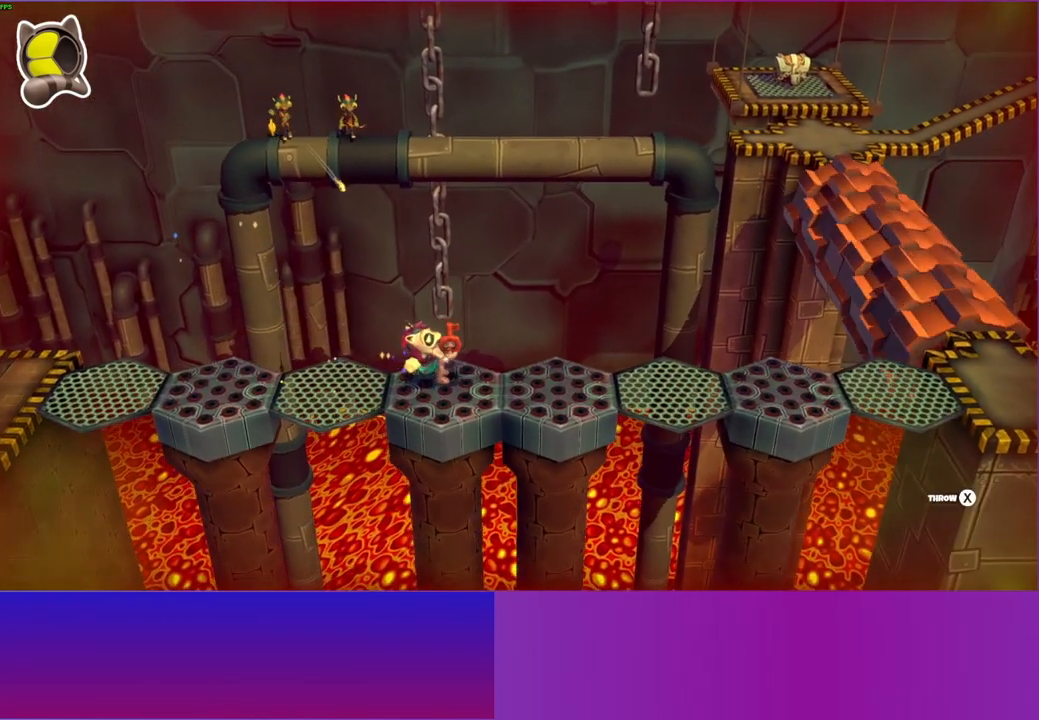
{"buttons": [], "left_stick": "right", "right_stick": "center", "events": [[100, "X", "up"], [283, "DPAD_RIGHT", "up"], [450, "left_stick", "right"]]}
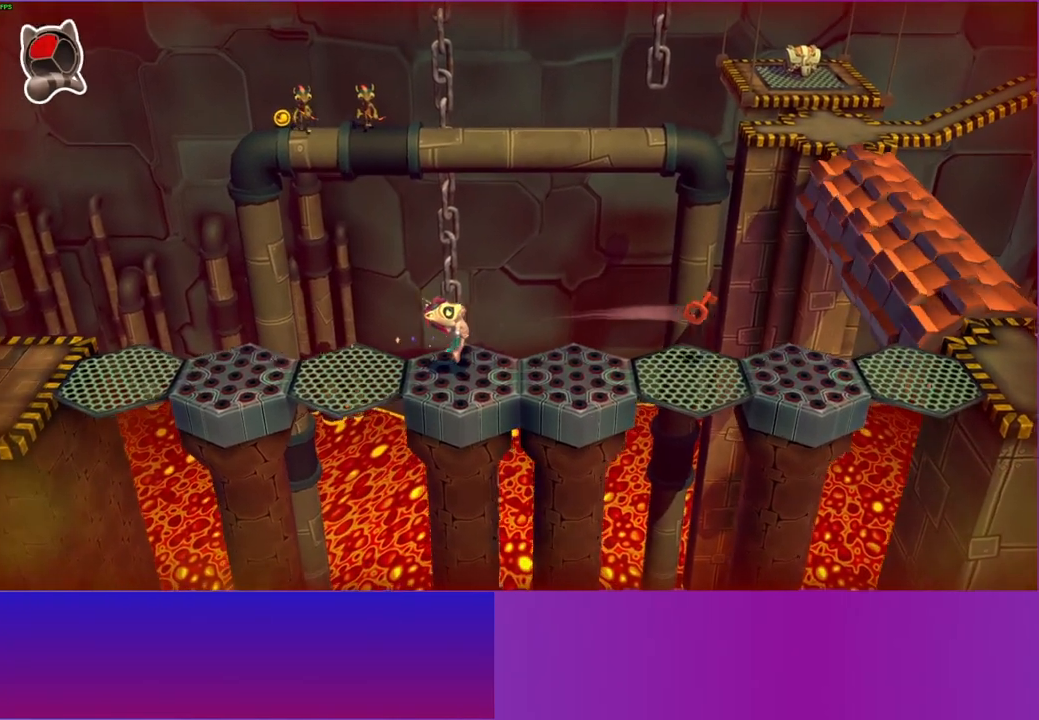
{"buttons": ["A"], "left_stick": "right", "right_stick": "center", "events": [[317, "A", "down"]]}
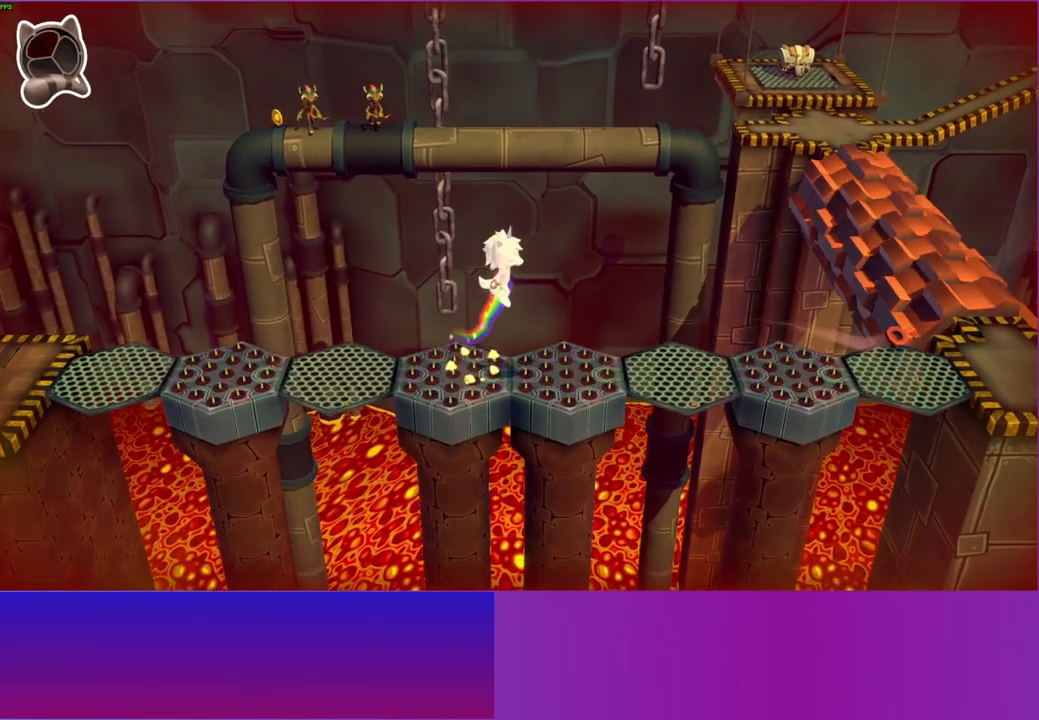
{"buttons": [], "left_stick": "right", "right_stick": "center", "events": [[17, "A", "up"]]}
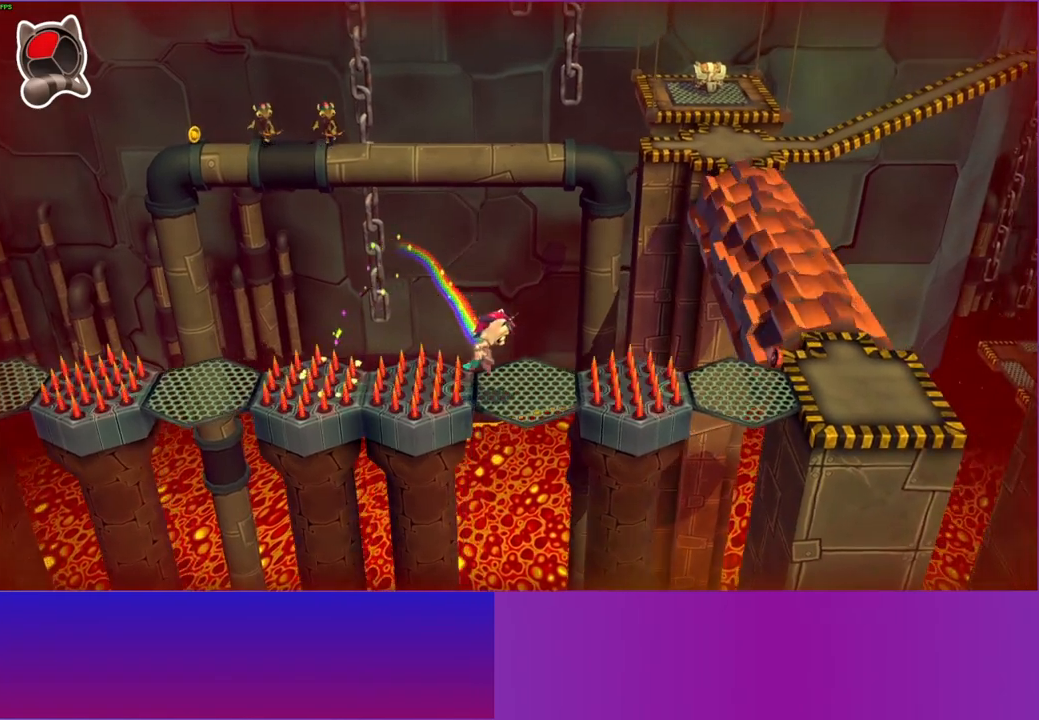
{"buttons": ["A"], "left_stick": "right", "right_stick": "center", "events": [[183, "A", "down"]]}
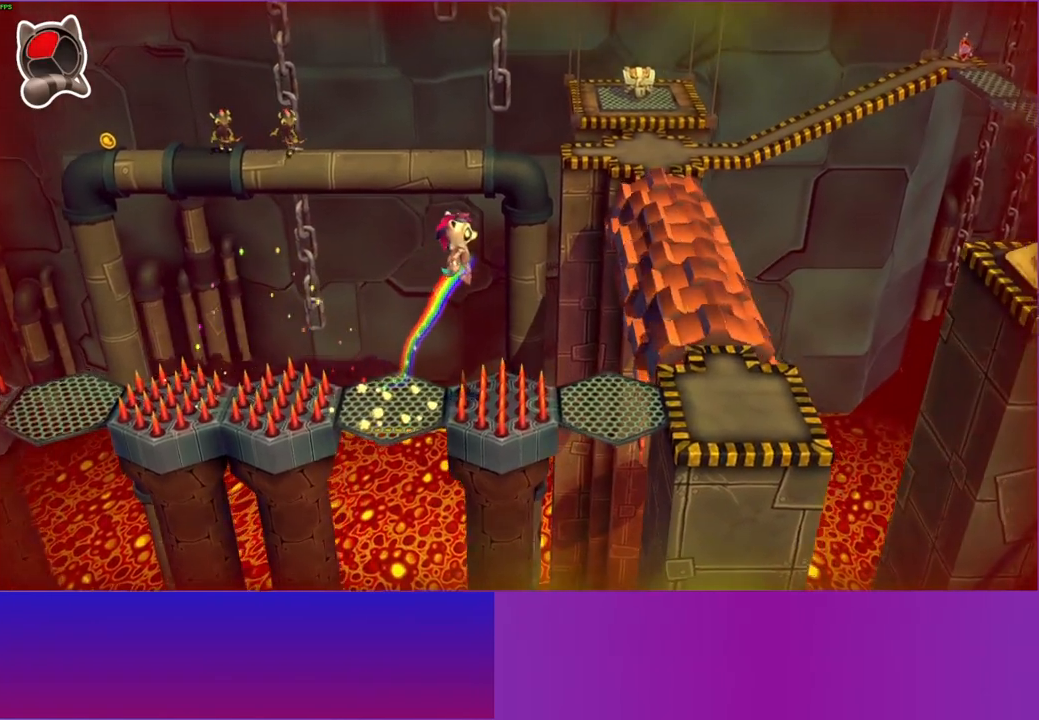
{"buttons": [], "left_stick": "left", "right_stick": "center", "events": [[67, "A", "up"], [67, "left_stick", "down-right"], [250, "left_stick", "right"], [400, "left_stick", "up"], [500, "left_stick", "left"]]}
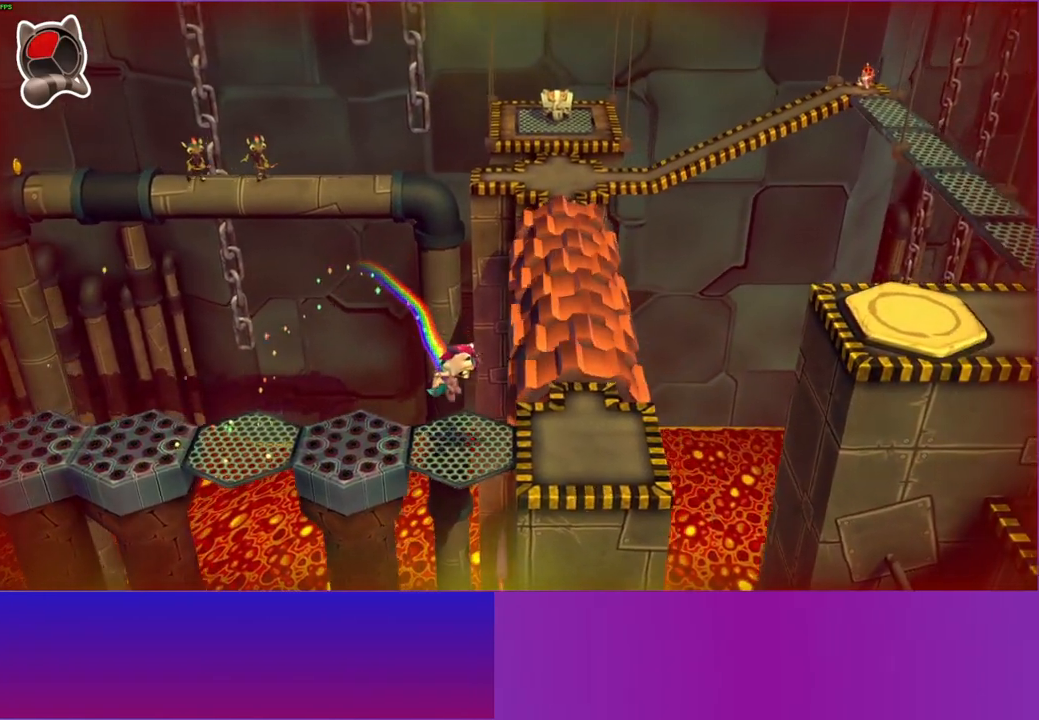
{"buttons": [], "left_stick": "left", "right_stick": "center", "events": [[50, "left_stick", "center"], [233, "left_stick", "left"]]}
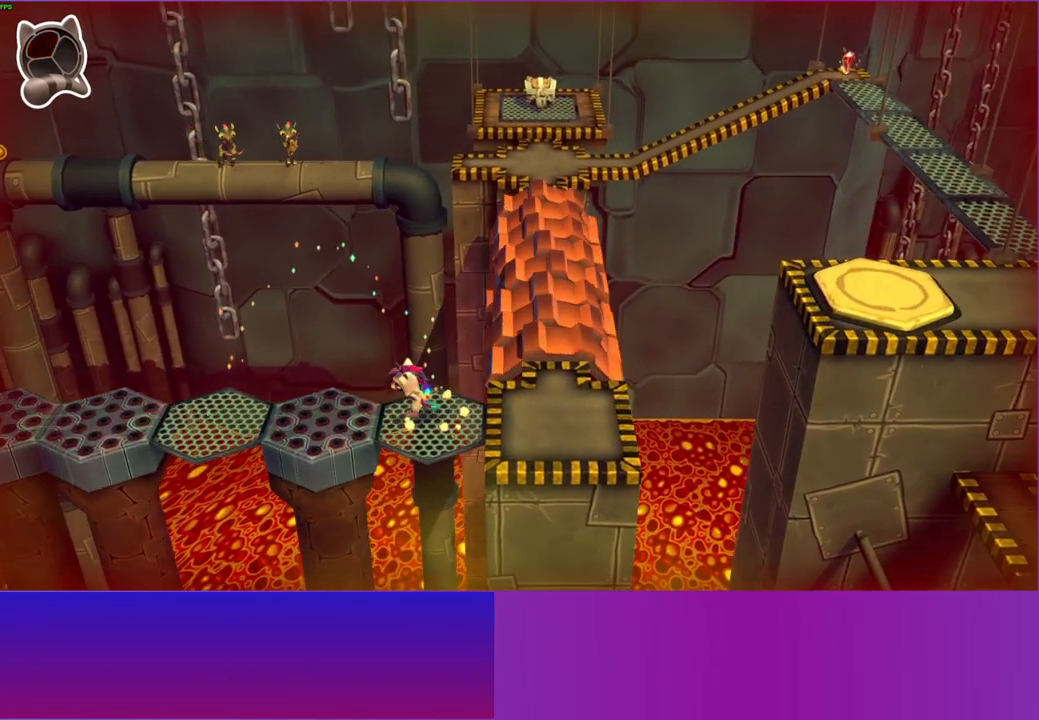
{"buttons": [], "left_stick": "left", "right_stick": "center", "events": [[83, "A", "down"], [250, "A", "up"]]}
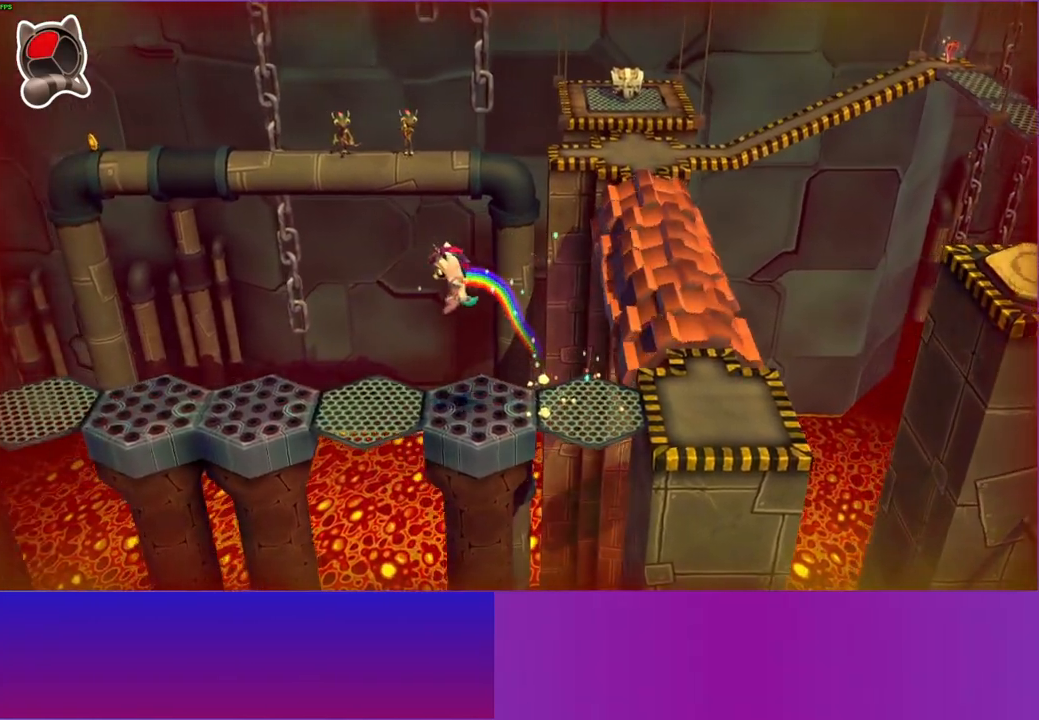
{"buttons": ["A"], "left_stick": "left", "right_stick": "center", "events": [[417, "A", "down"]]}
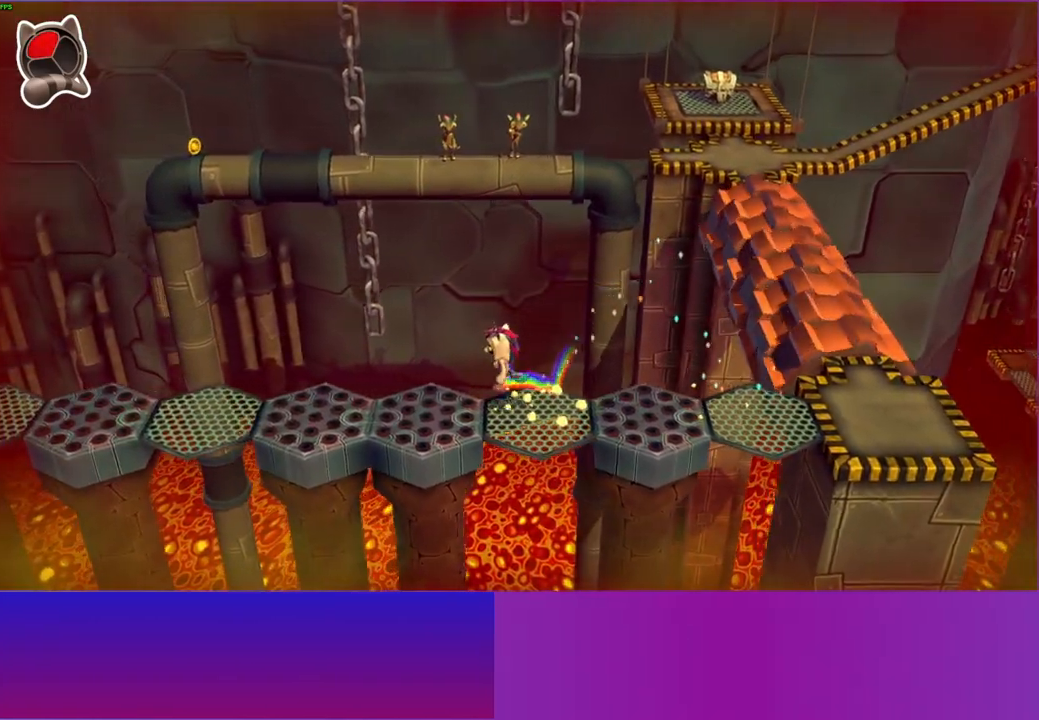
{"buttons": ["A"], "left_stick": "left", "right_stick": "center", "events": []}
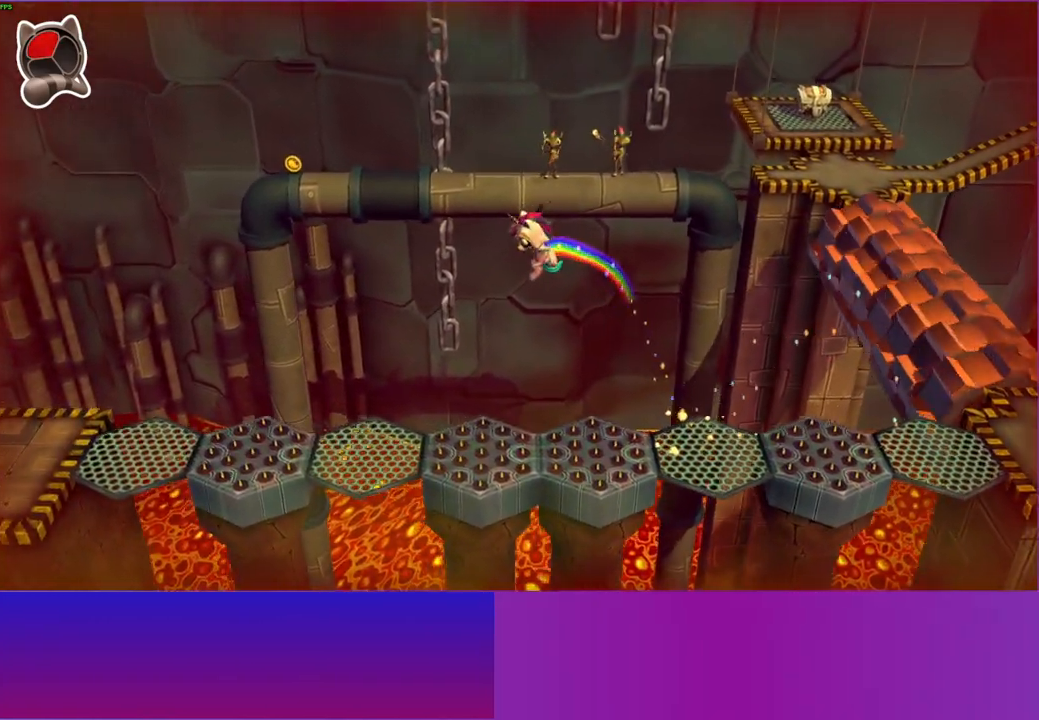
{"buttons": [], "left_stick": "left", "right_stick": "center", "events": [[250, "A", "up"]]}
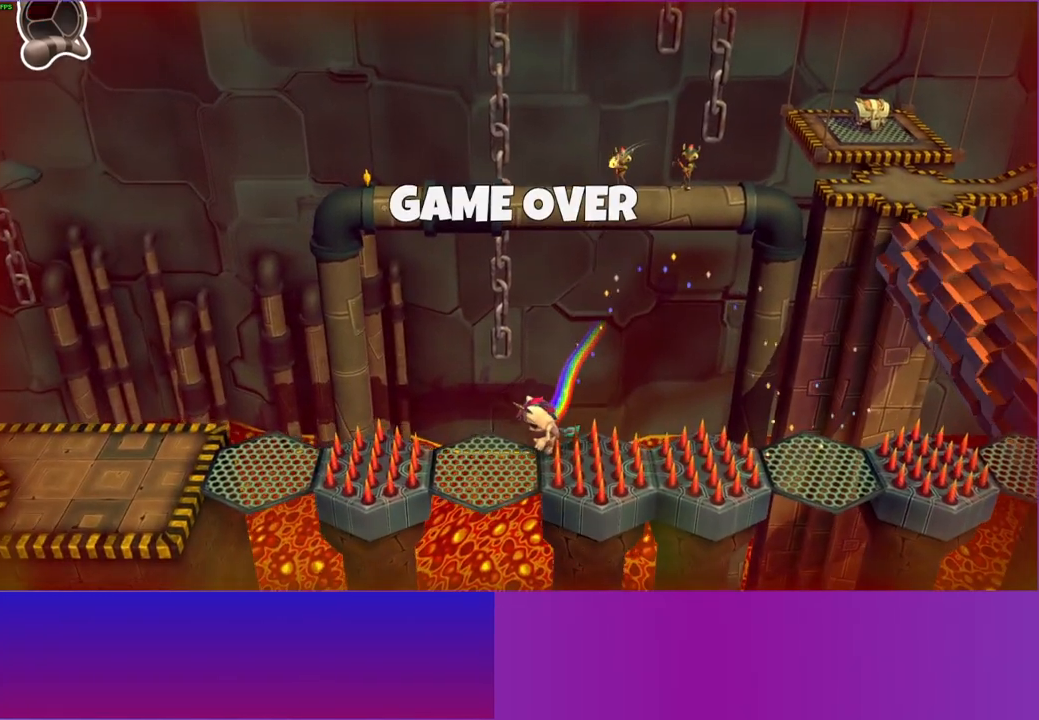
{"buttons": [], "left_stick": "center", "right_stick": "center", "events": [[267, "left_stick", "center"]]}